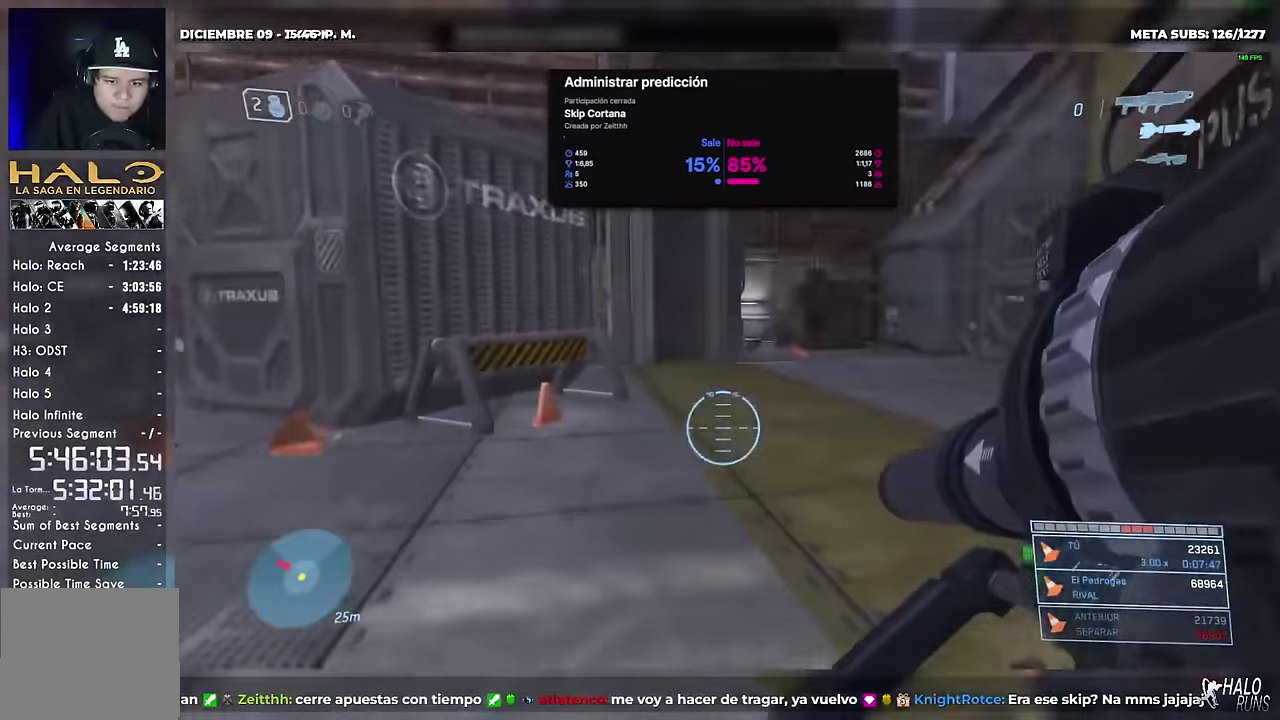
Gameplay with a controller (Xbox layout); each line is a JSON object with the inputs held at the frame after it. "events" lists button and stick changes between this image and that frame as [ms after this image, input, new state], when the widget could be followed in between. Not read: B DPAD_DOWN DPAD_LEFT DPAD_RIGHT HOME L3 R1 R2 R3 SELECT START Y keyboard_mouse.
{"buttons": ["DPAD_UP"], "left_stick": "up-left", "right_stick": "down-right", "events": [[183, "right_stick", "center"], [233, "left_stick", "up-left"], [300, "right_stick", "right"], [383, "right_stick", "down-right"]]}
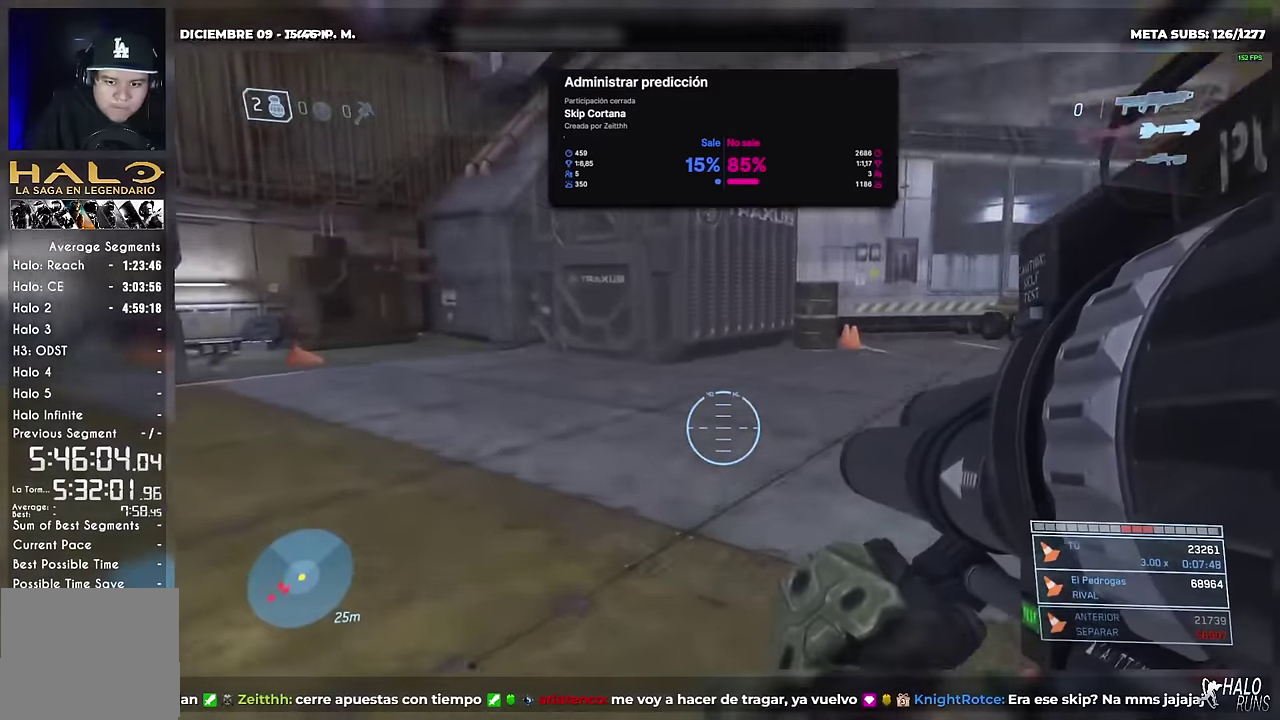
{"buttons": ["DPAD_UP"], "left_stick": "up-left", "right_stick": "right", "events": [[17, "right_stick", "right"]]}
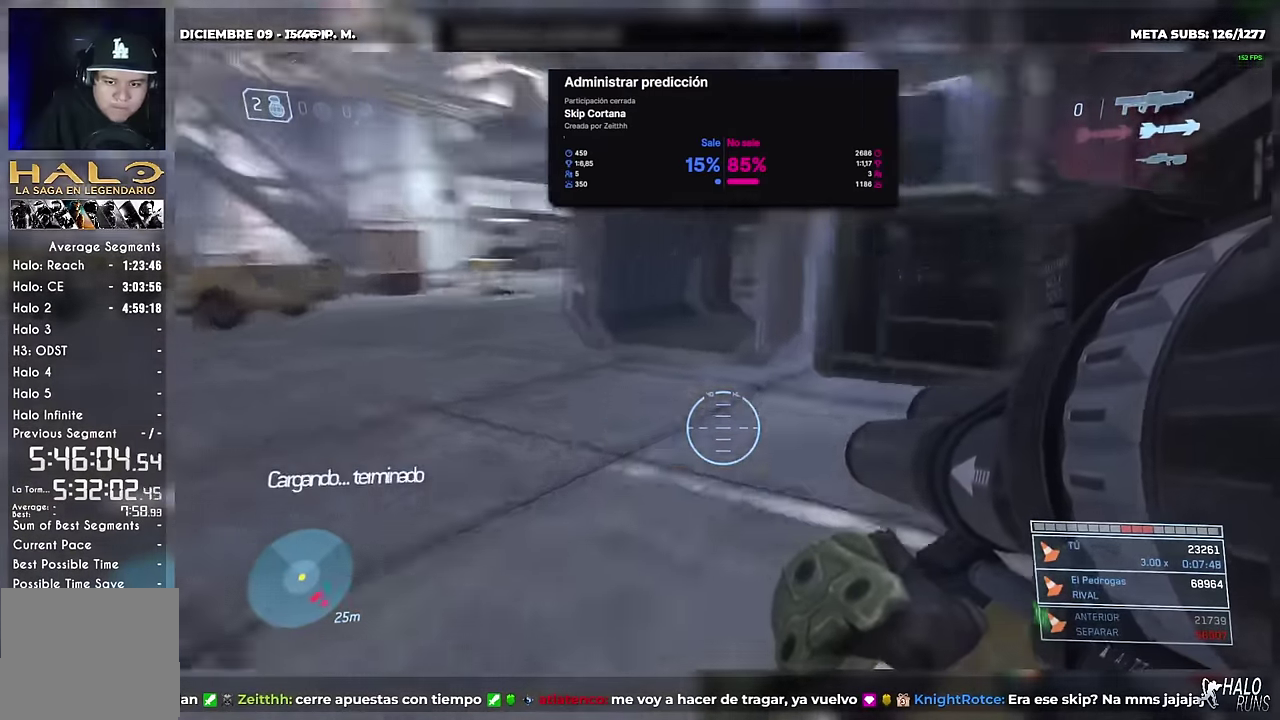
{"buttons": ["DPAD_UP"], "left_stick": "up-left", "right_stick": "center", "events": [[33, "left_stick", "up"], [116, "right_stick", "center"], [333, "left_stick", "up-left"]]}
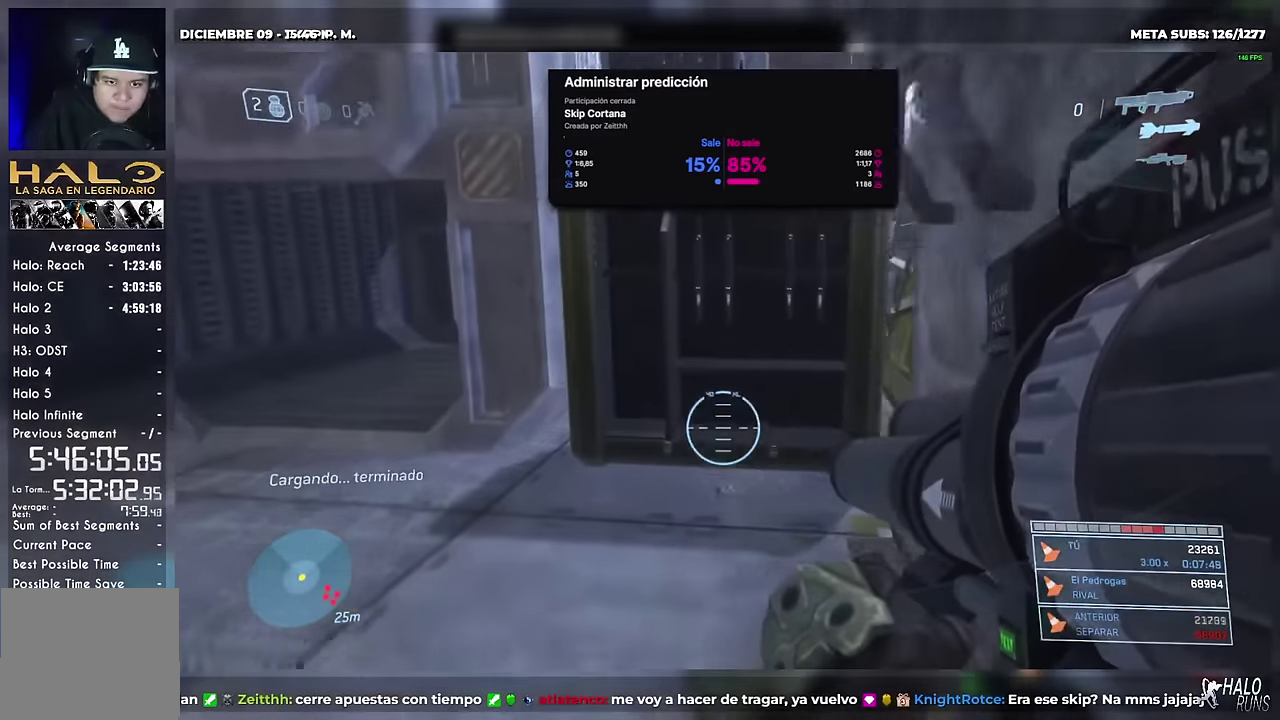
{"buttons": ["DPAD_UP"], "left_stick": "up", "right_stick": "center", "events": [[50, "left_stick", "up"], [250, "left_stick", "up-right"], [501, "left_stick", "up"]]}